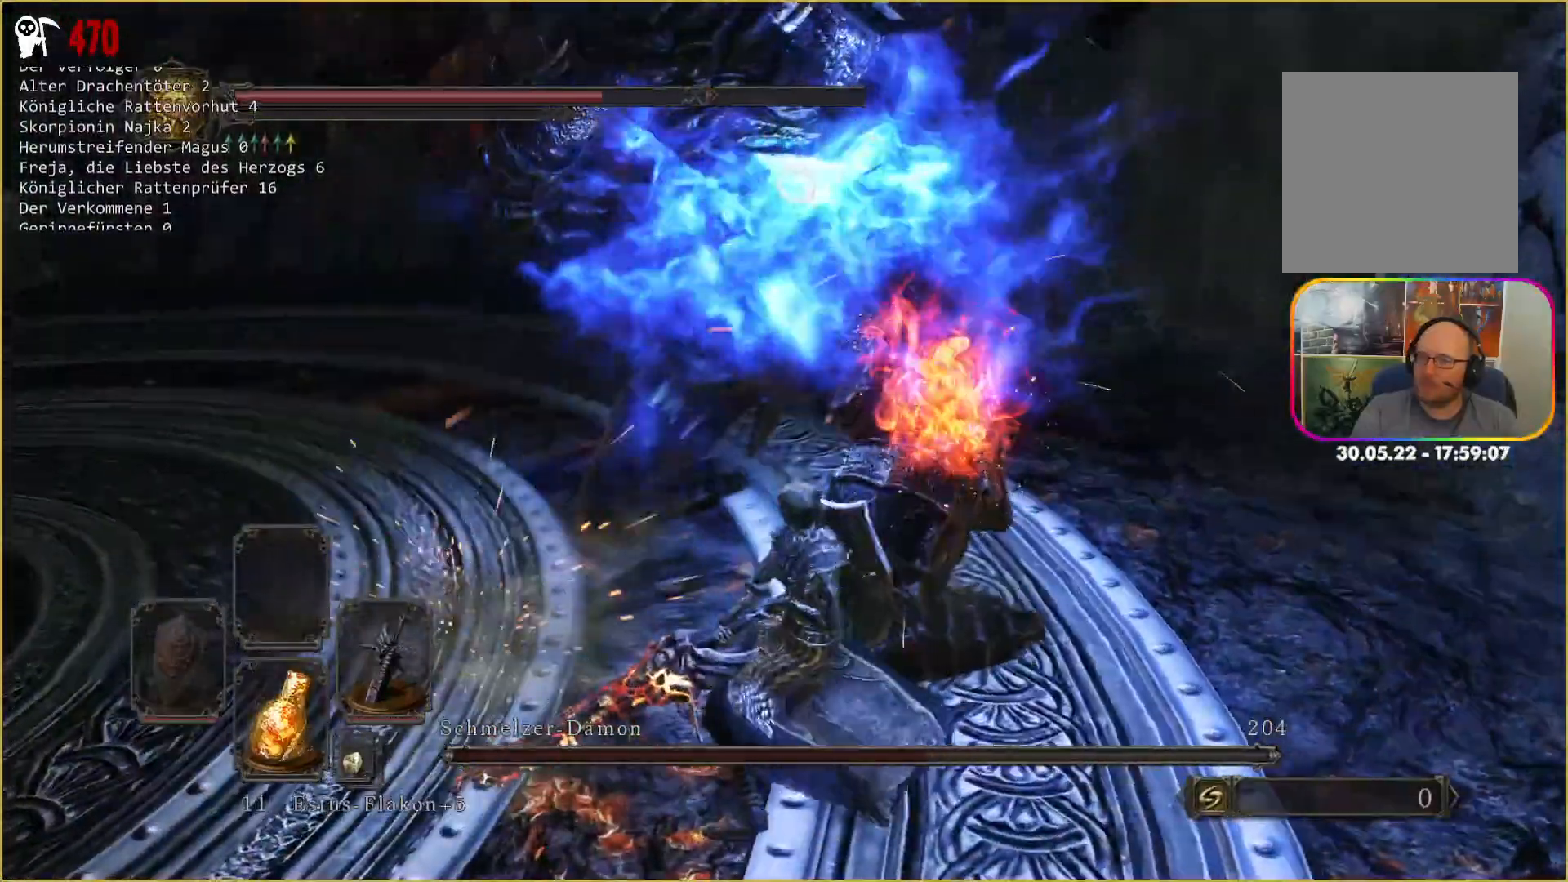
Gameplay with a controller (Xbox layout); each line is a JSON object with the inputs held at the frame after it. "events" lists button and stick changes between this image and that frame as [ms after this image, input, new state], when the widget could be followed in between. Not read: L3 START.
{"buttons": [], "left_stick": "down-left", "right_stick": "center", "events": []}
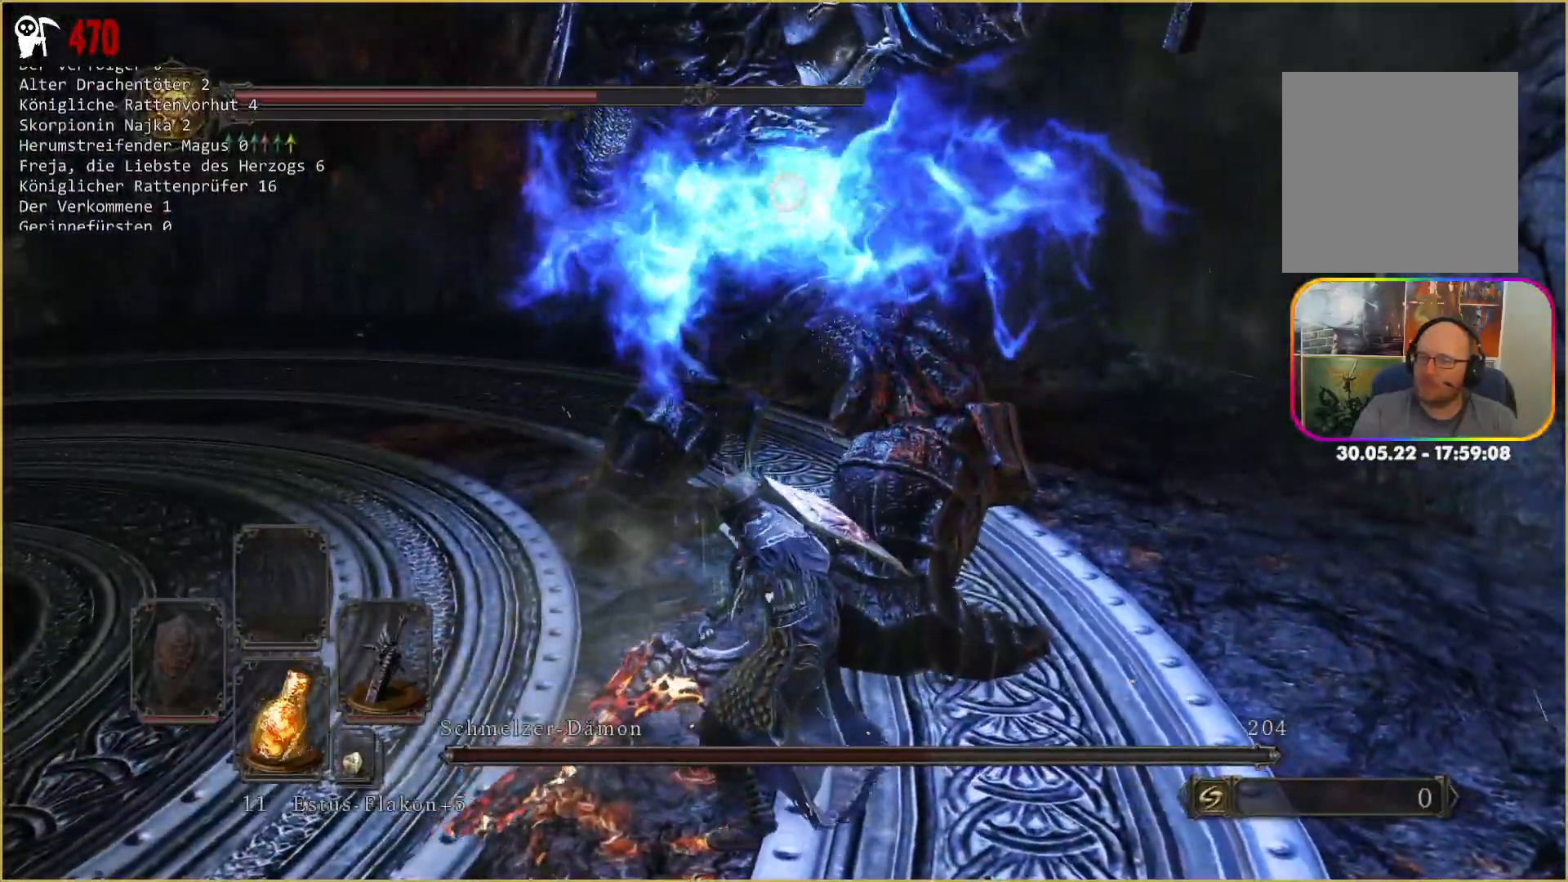
{"buttons": [], "left_stick": "down-left", "right_stick": "center", "events": []}
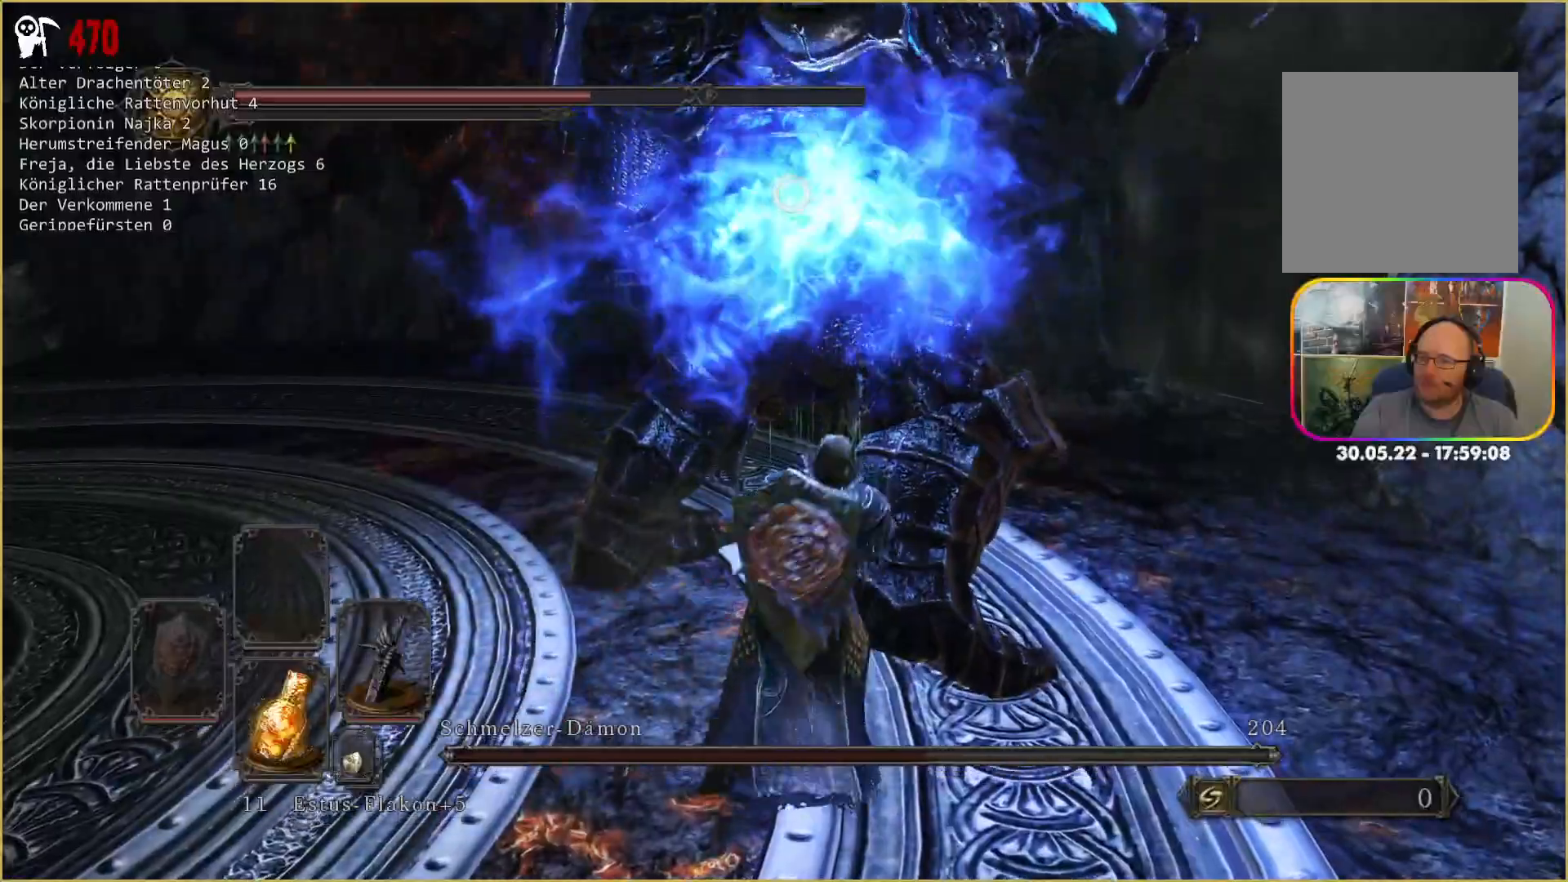
{"buttons": [], "left_stick": "down-left", "right_stick": "center", "events": []}
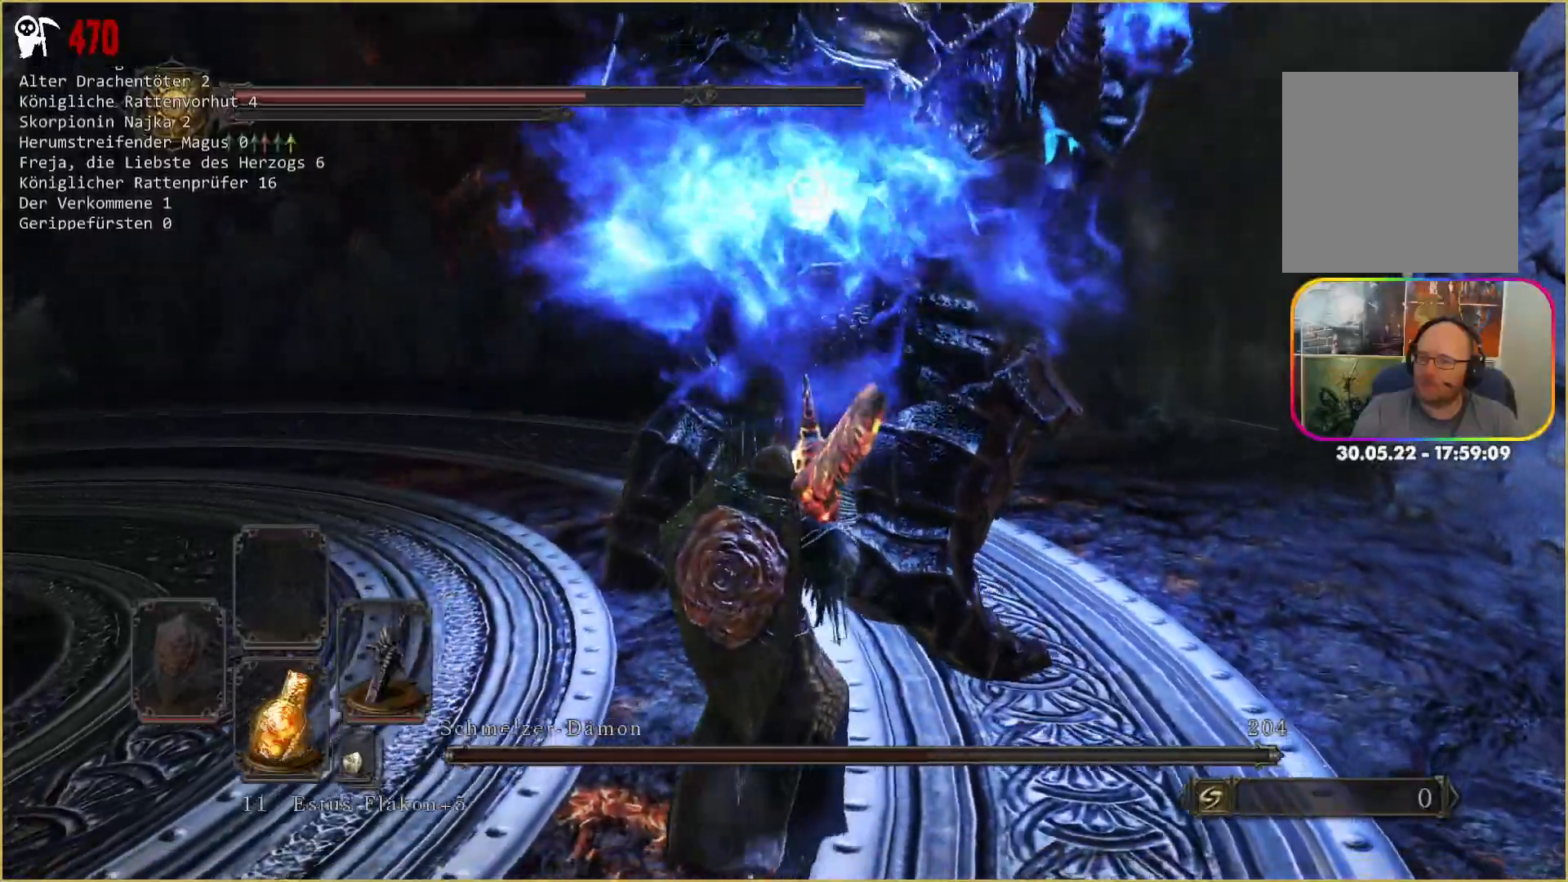
{"buttons": [], "left_stick": "down-left", "right_stick": "center", "events": [[267, "right_stick", "up"], [317, "right_stick", "center"]]}
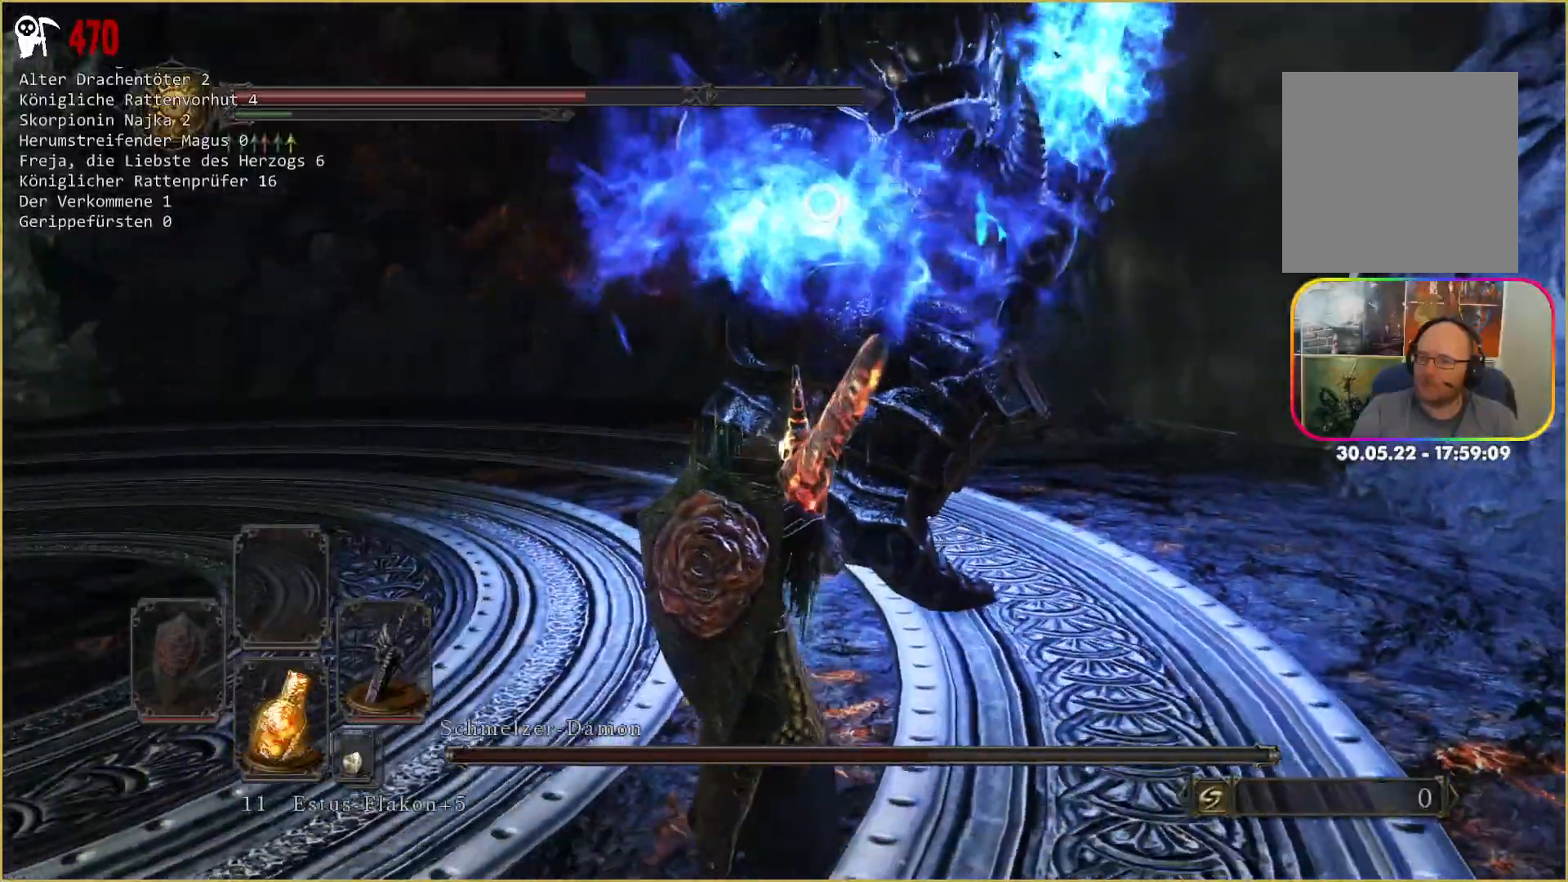
{"buttons": [], "left_stick": "down-left", "right_stick": "center"}